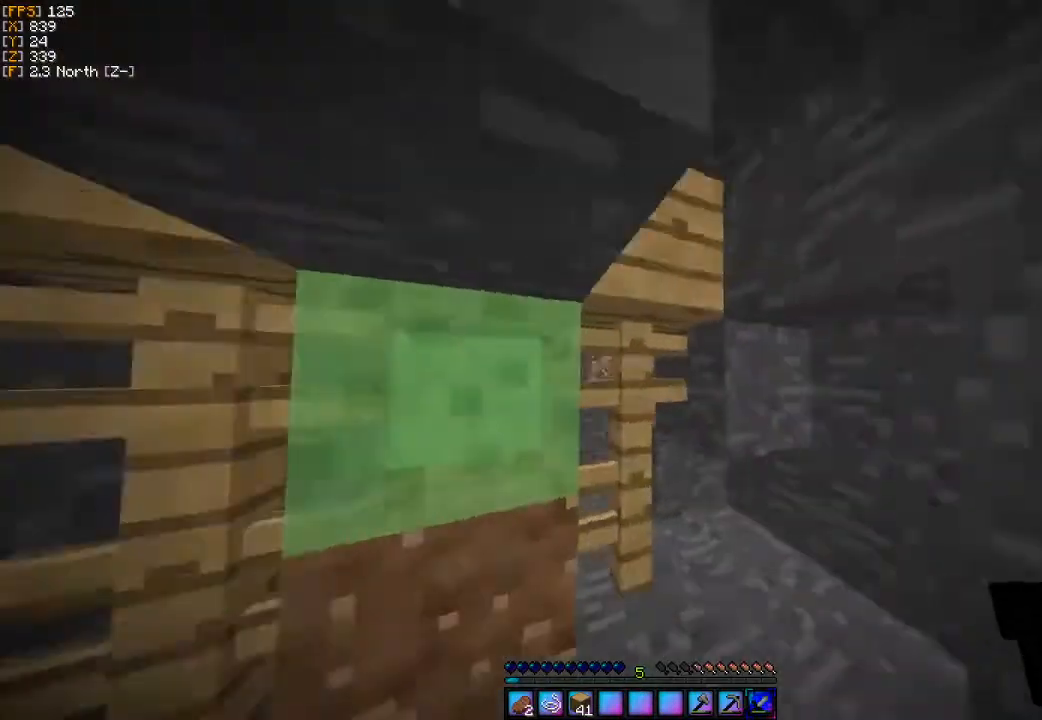
Gameplay with keyboard and mouse; each line is a JSON object with the keys and mouse buttons held at the frame after it. "events" lists presses ("down") and releases ("up") of "a", "d", "s", "w", "mouse_left" and "mouse_right" between this image and that frame as [ms after this image, input, new state], when the widget could be followed in between. "mouse_left", "mouse_right" = the "left", "right" buttons of the "mouse" list. No other keys are recorded. Fast repeated clicks can show as one long hold. Mouse movement is not recorded.
{"keys": ["w"], "mouse": [], "events": [[100, "d", "up"], [133, "a", "down"], [300, "a", "up"], [400, "w", "down"]]}
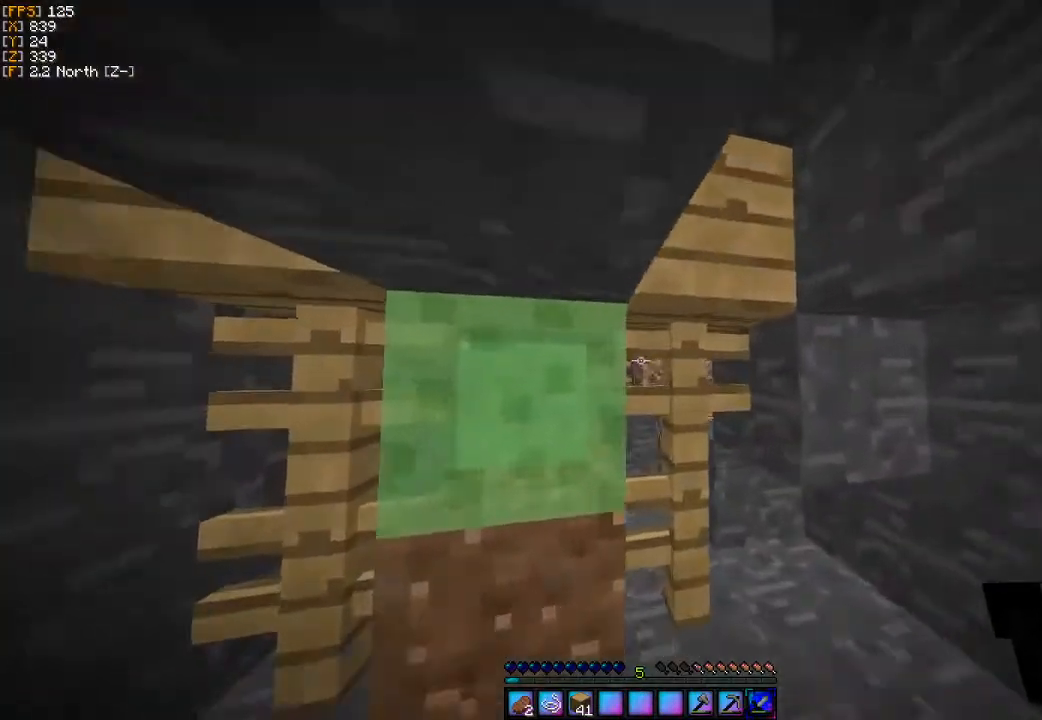
{"keys": ["a", "s"], "mouse": [], "events": [[33, "d", "down"], [133, "w", "up"], [200, "d", "up"], [467, "a", "down"], [500, "s", "down"]]}
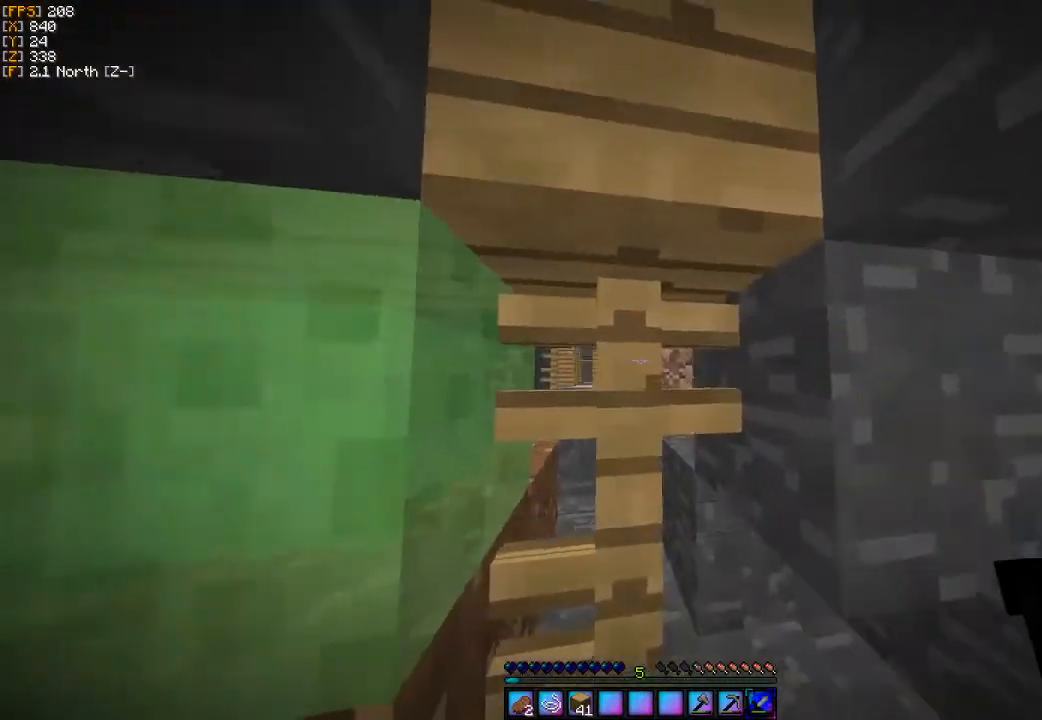
{"keys": ["a"], "mouse": [], "events": [[467, "s", "up"]]}
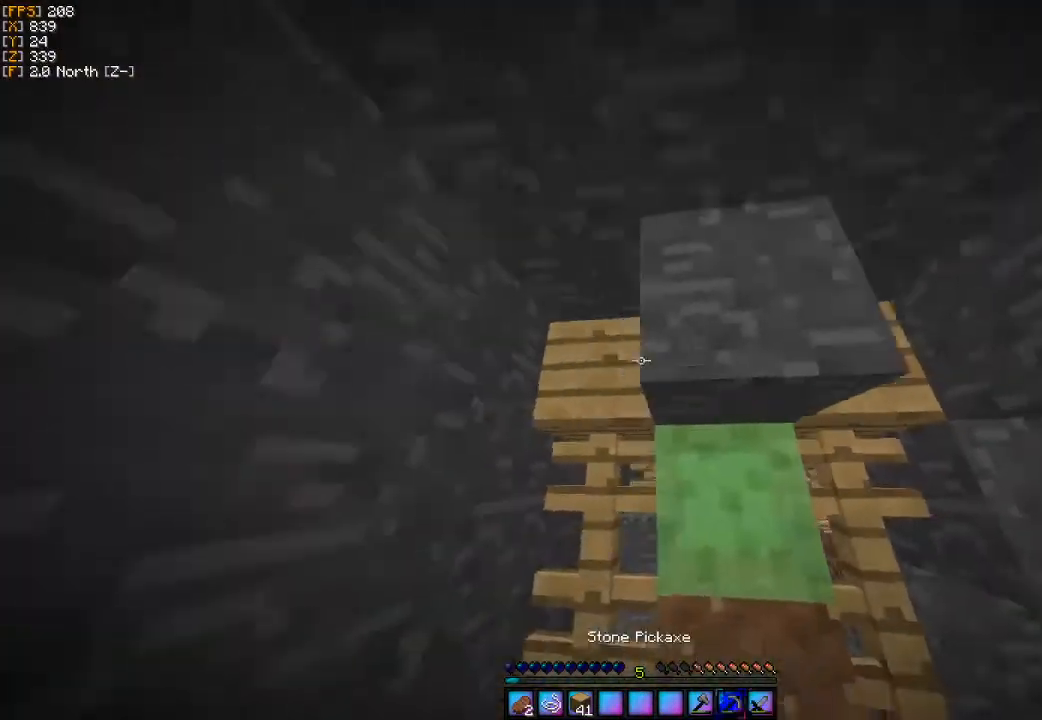
{"keys": ["a"], "mouse": ["left"], "events": [[33, "a", "up"], [133, "mouse_left", "down"], [467, "a", "down"]]}
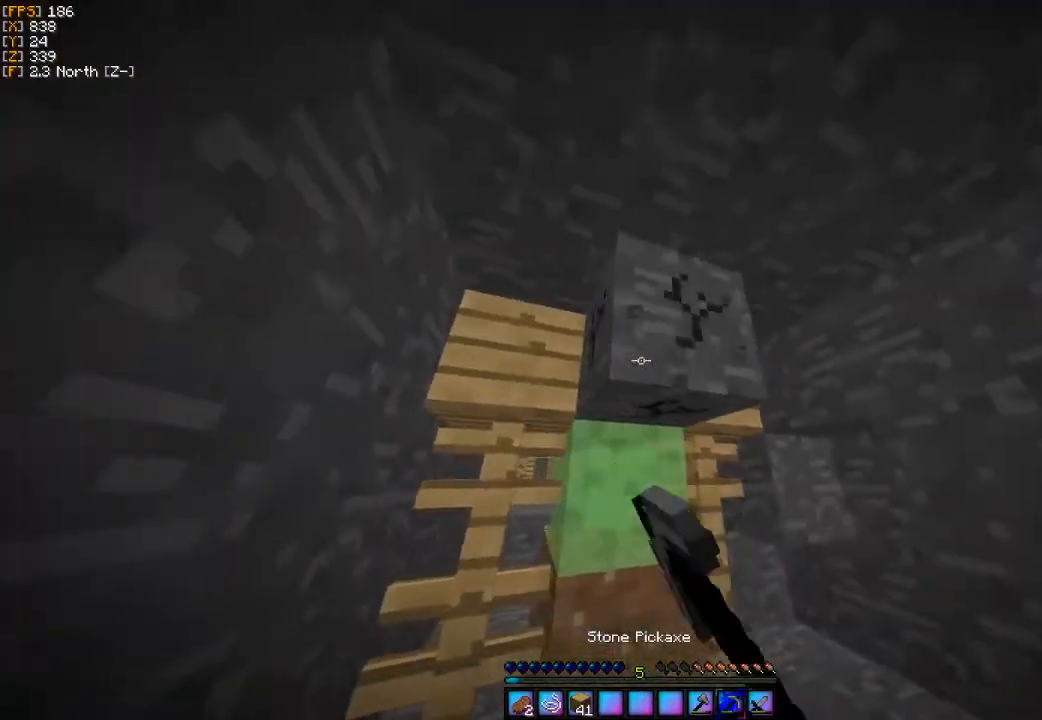
{"keys": [], "mouse": ["left"], "events": [[100, "a", "up"]]}
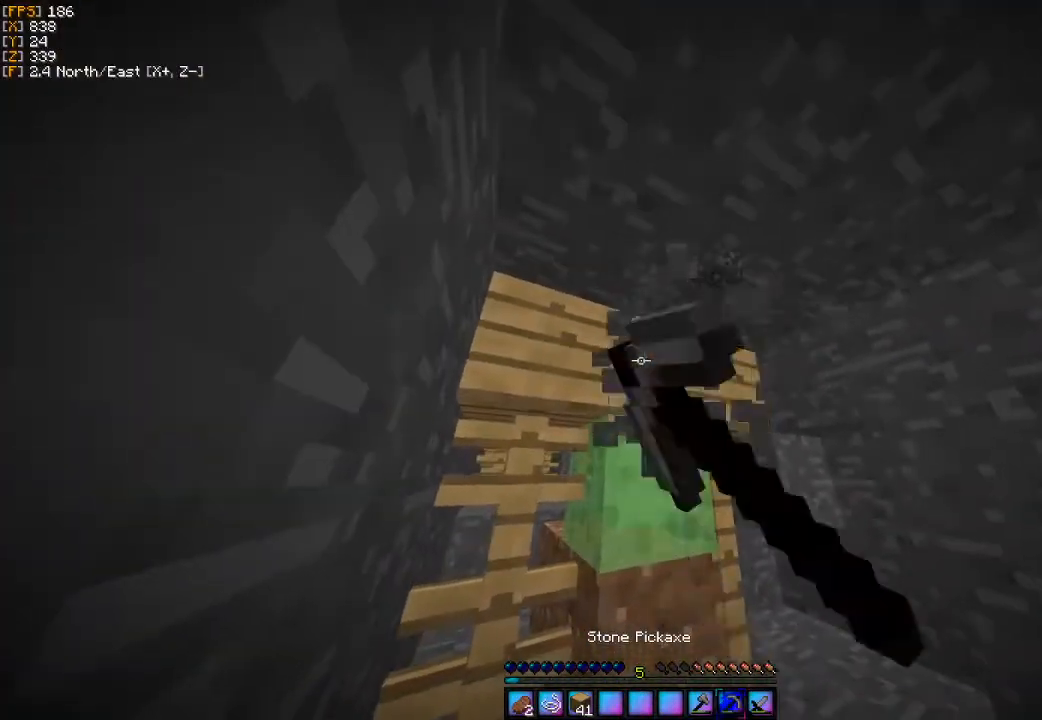
{"keys": ["d"], "mouse": [], "events": [[100, "mouse_left", "up"], [133, "w", "down"], [333, "a", "down"], [433, "a", "up"], [433, "w", "up"], [467, "d", "down"]]}
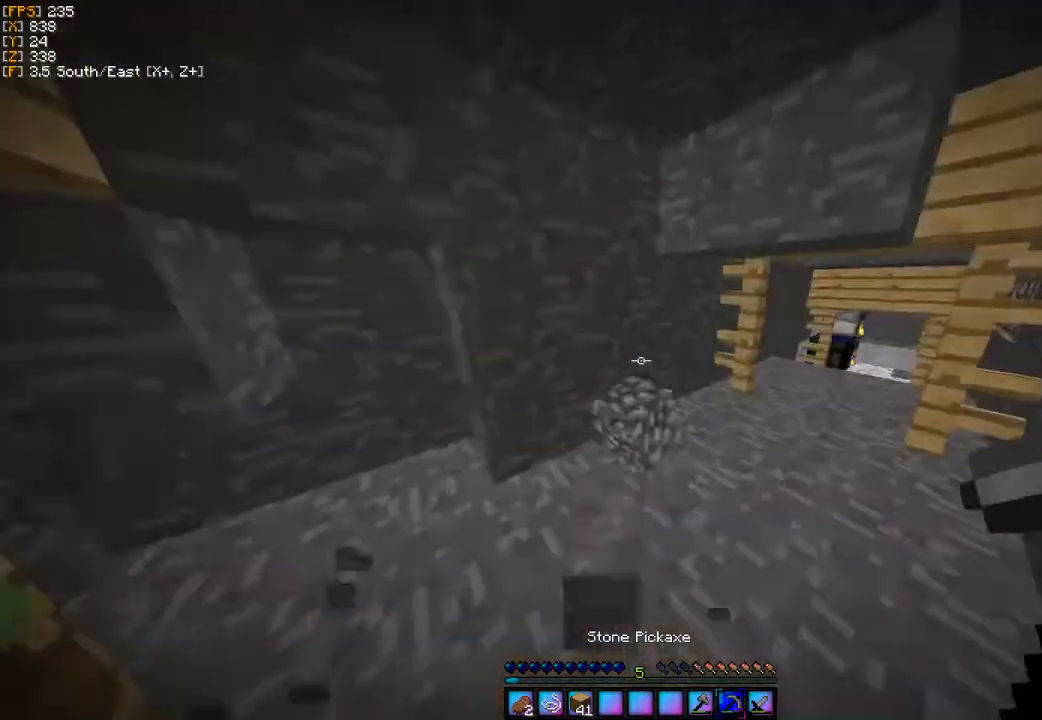
{"keys": ["w"], "mouse": [], "events": [[200, "d", "up"], [233, "w", "down"]]}
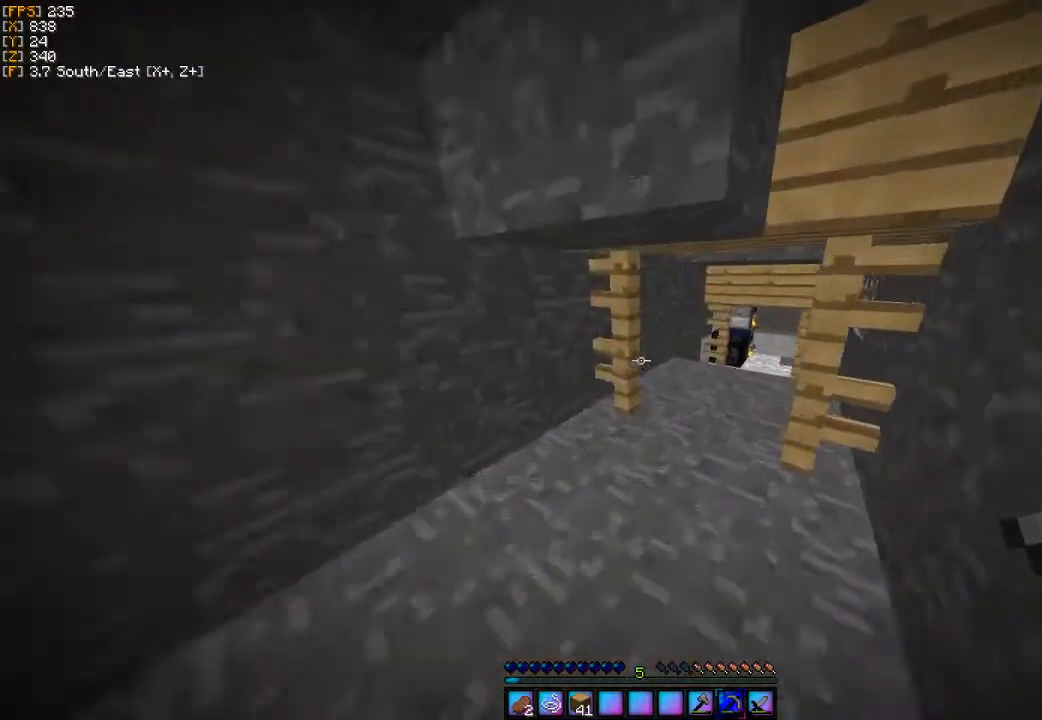
{"keys": ["w"], "mouse": [], "events": [[167, "d", "down"], [300, "d", "up"]]}
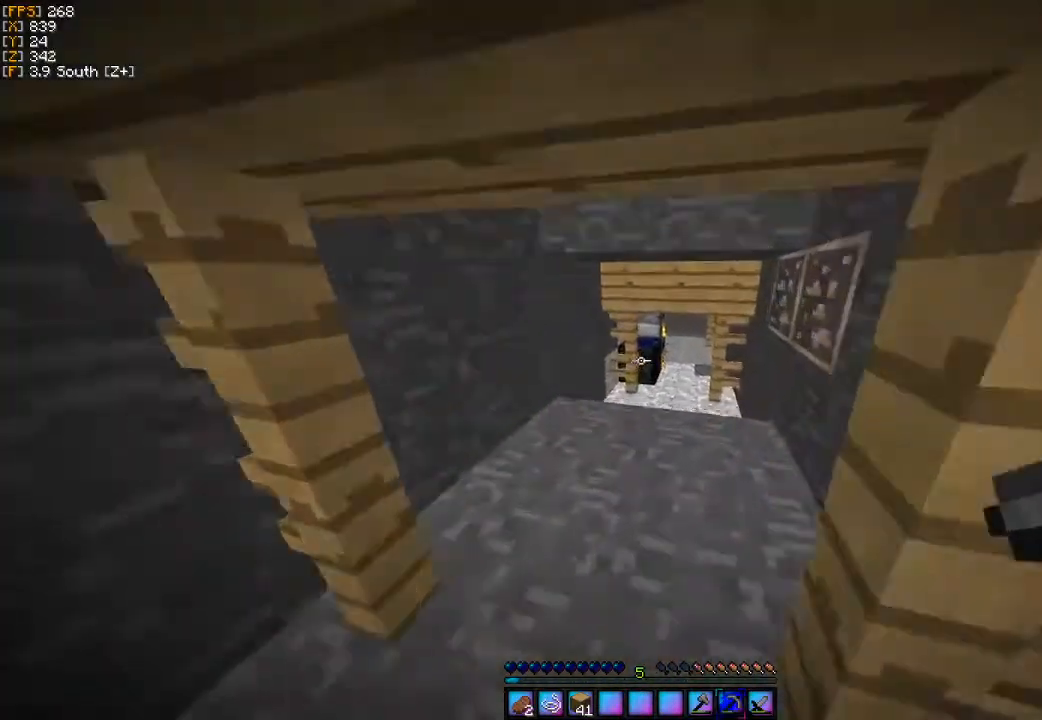
{"keys": [], "mouse": ["left"], "events": [[367, "mouse_left", "down"], [400, "w", "up"]]}
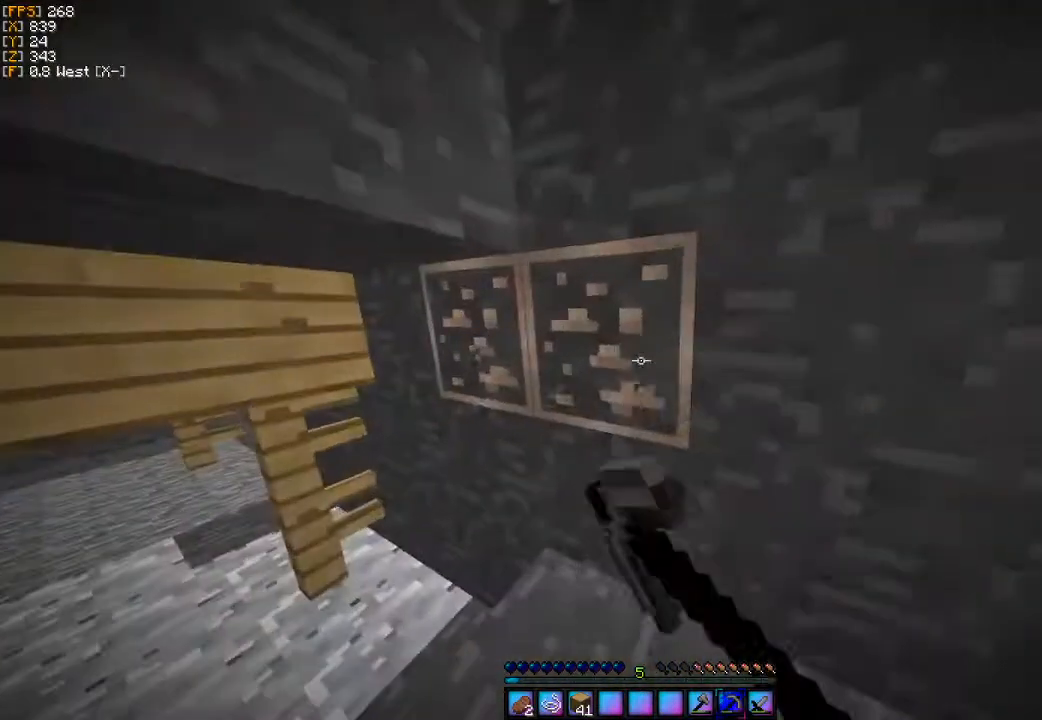
{"keys": [], "mouse": ["left"], "events": [[200, "a", "down"], [267, "w", "down"], [300, "a", "up"], [333, "w", "up"]]}
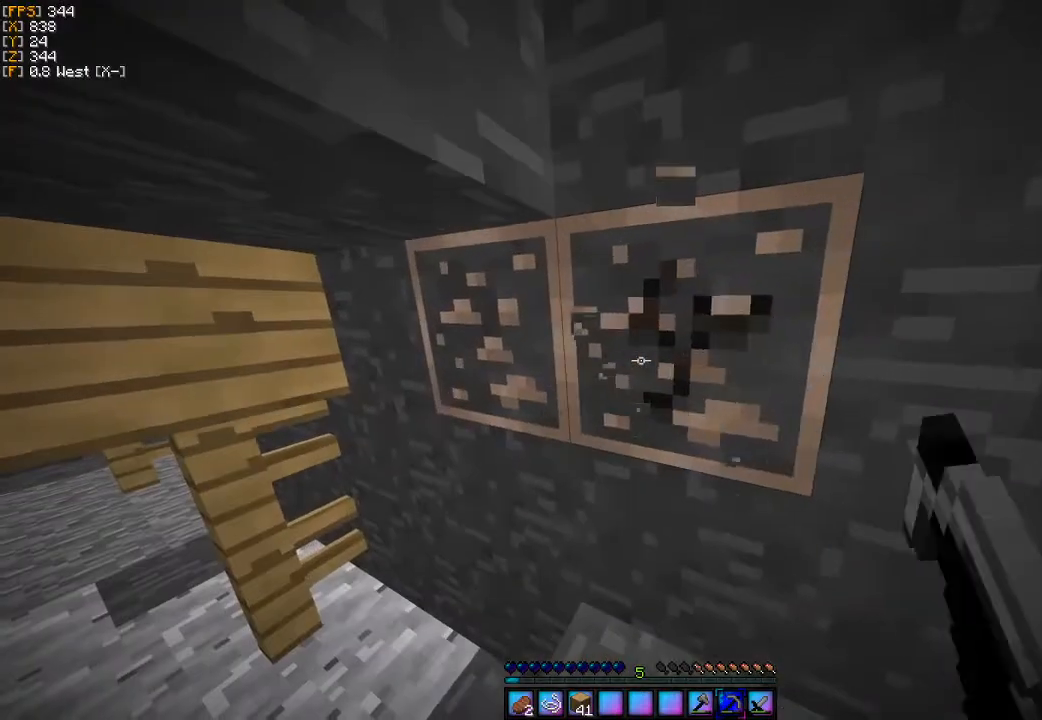
{"keys": ["w"], "mouse": ["left"], "events": [[433, "w", "down"]]}
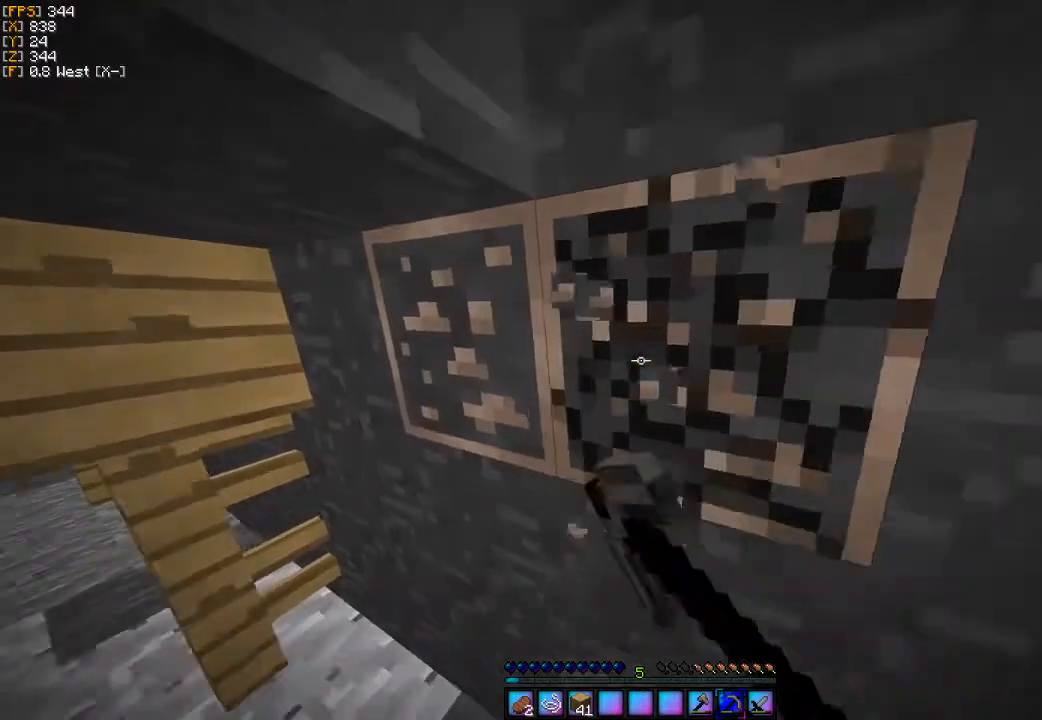
{"keys": [], "mouse": ["left"], "events": [[167, "w", "up"], [400, "d", "down"], [500, "d", "up"]]}
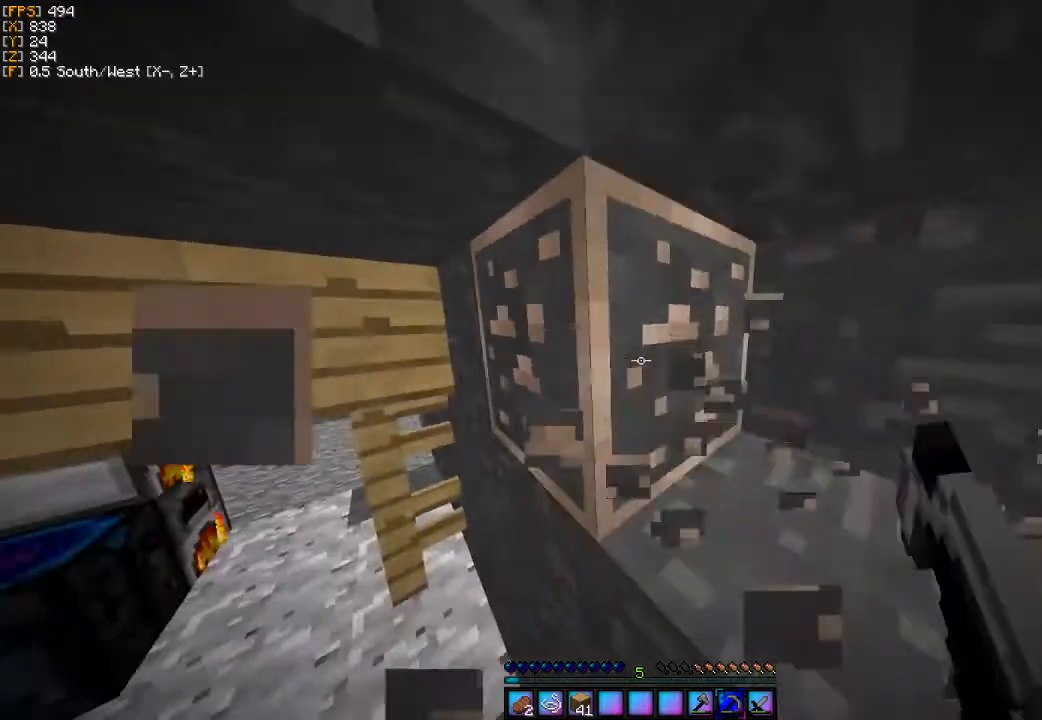
{"keys": [], "mouse": ["left"], "events": [[300, "a", "down"], [333, "w", "down"], [367, "a", "up"], [367, "w", "up"]]}
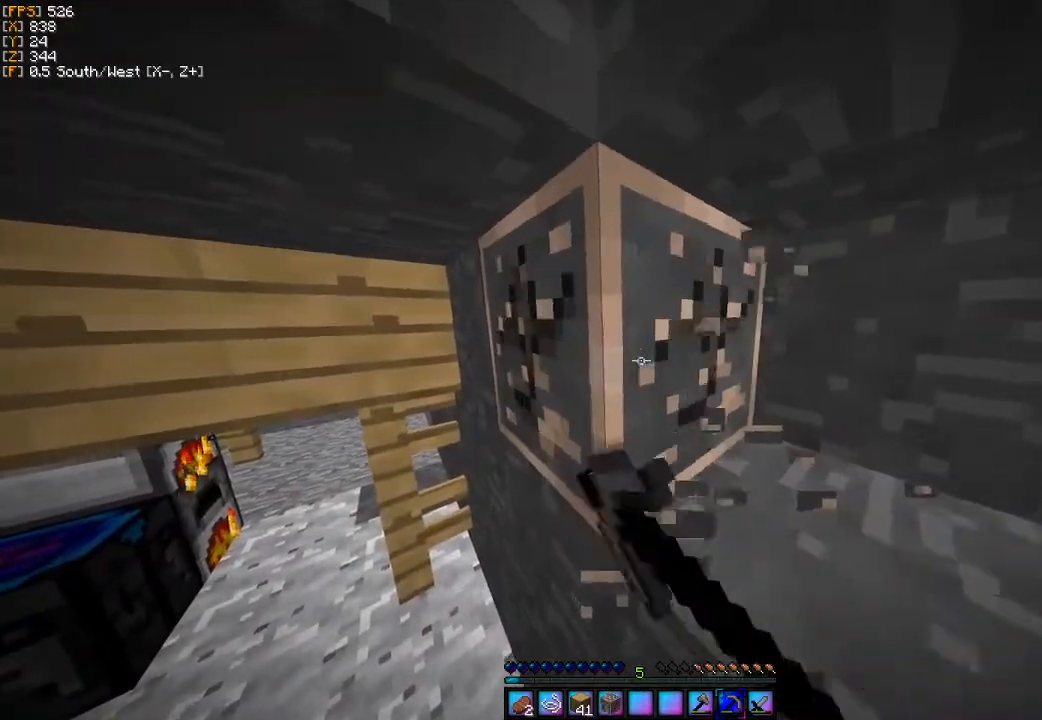
{"keys": [], "mouse": ["left"], "events": []}
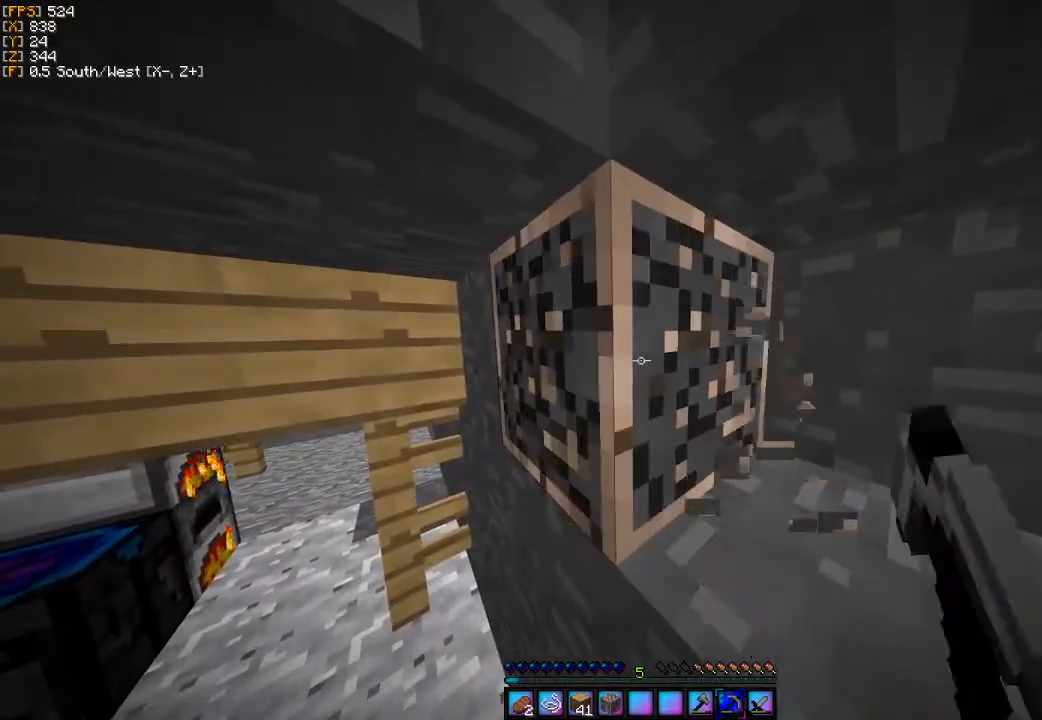
{"keys": [], "mouse": ["left"], "events": []}
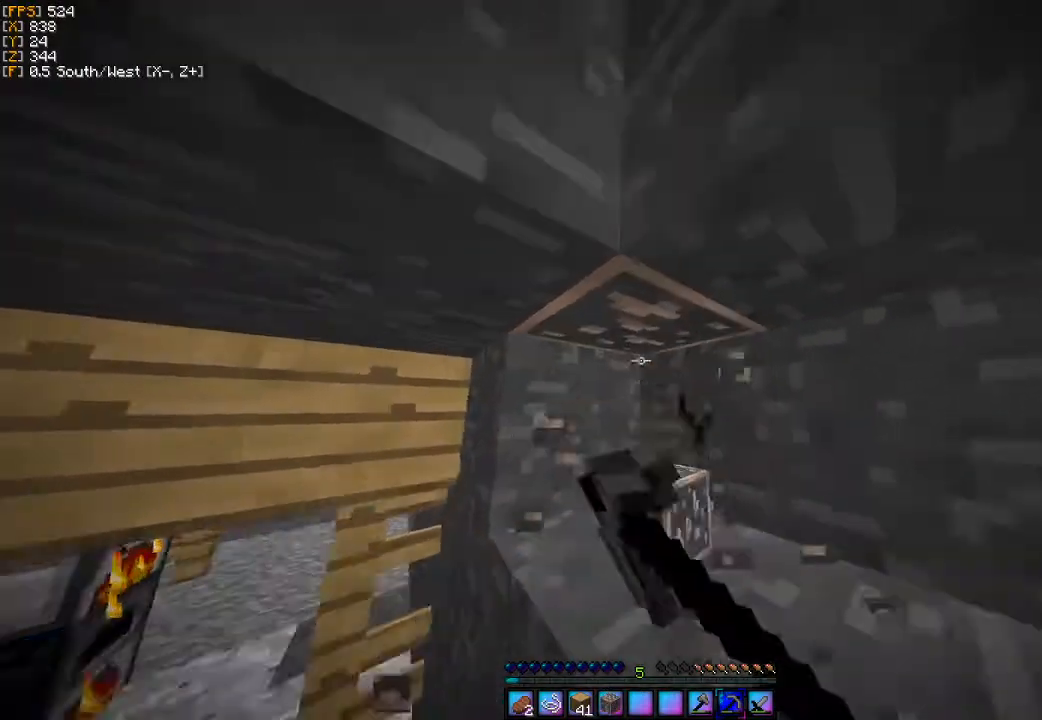
{"keys": [], "mouse": ["left"], "events": []}
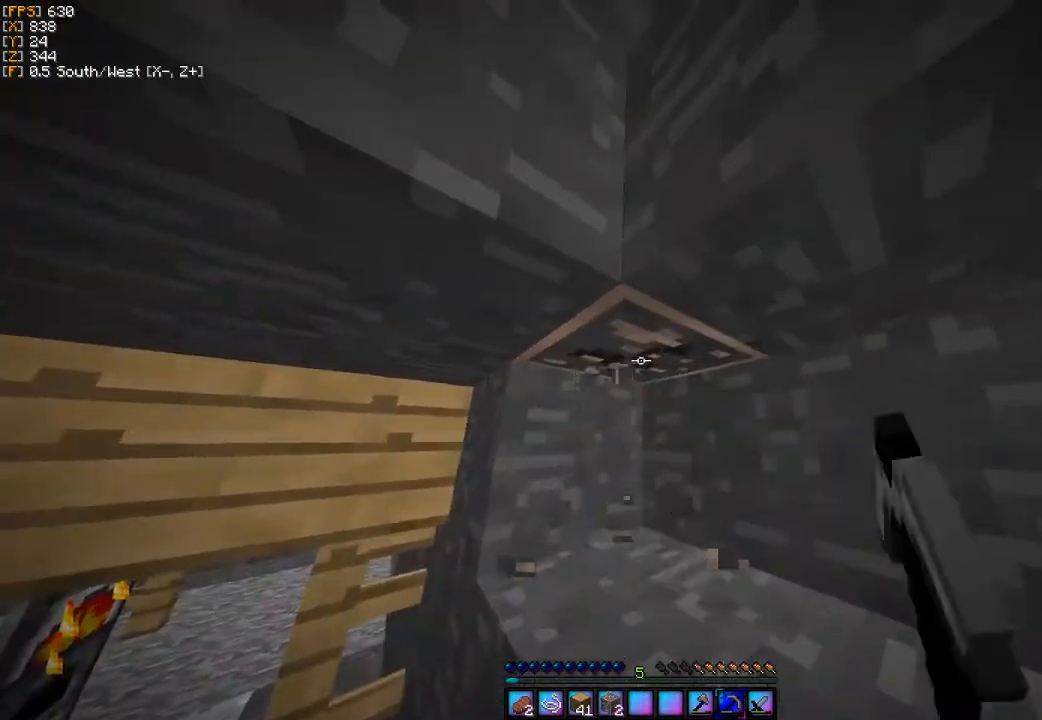
{"keys": ["a", "w"], "mouse": ["left"], "events": [[200, "w", "down"], [433, "a", "down"]]}
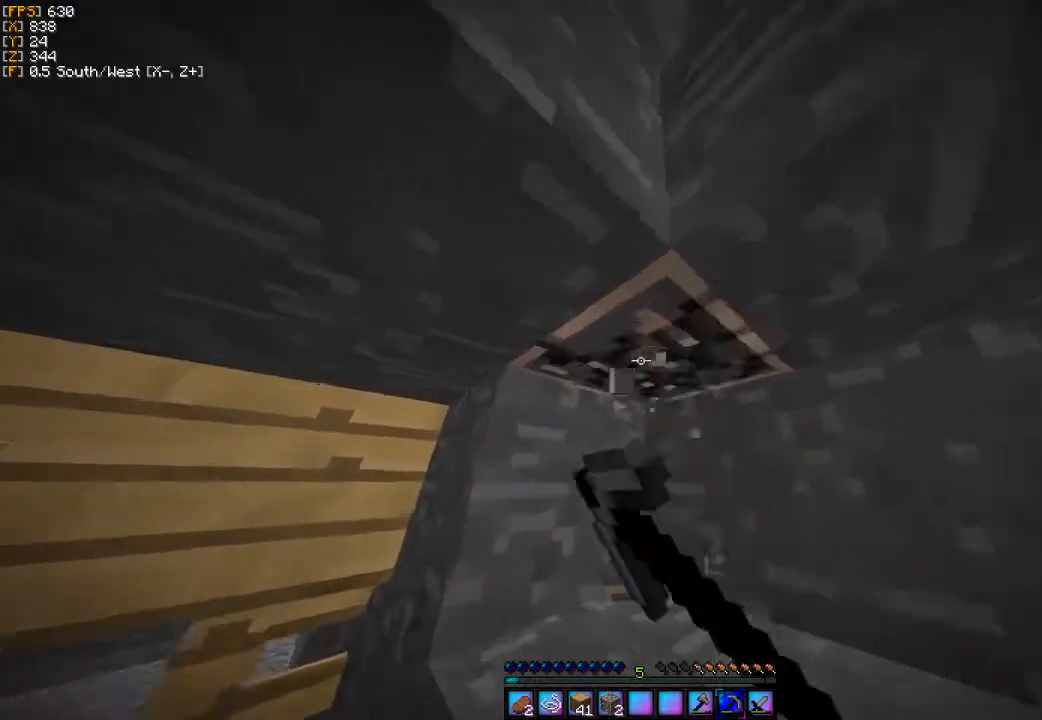
{"keys": ["w"], "mouse": ["left"], "events": [[67, "a", "up"]]}
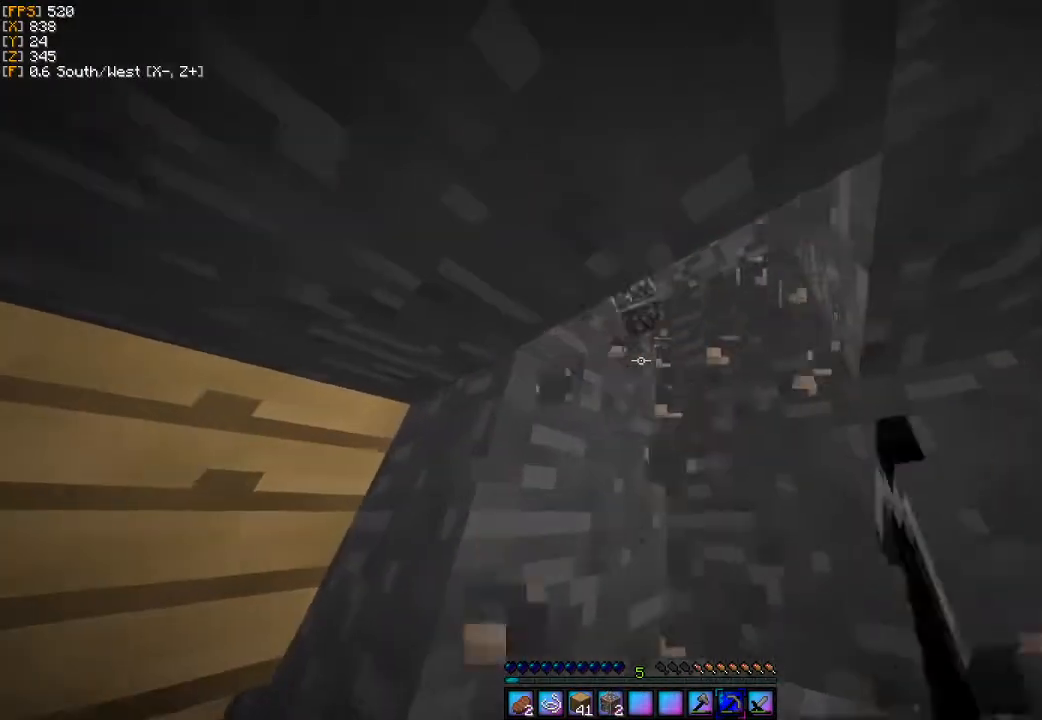
{"keys": ["a", "w"], "mouse": [], "events": [[100, "mouse_left", "up"], [233, "w", "up"], [400, "a", "down"], [500, "w", "down"]]}
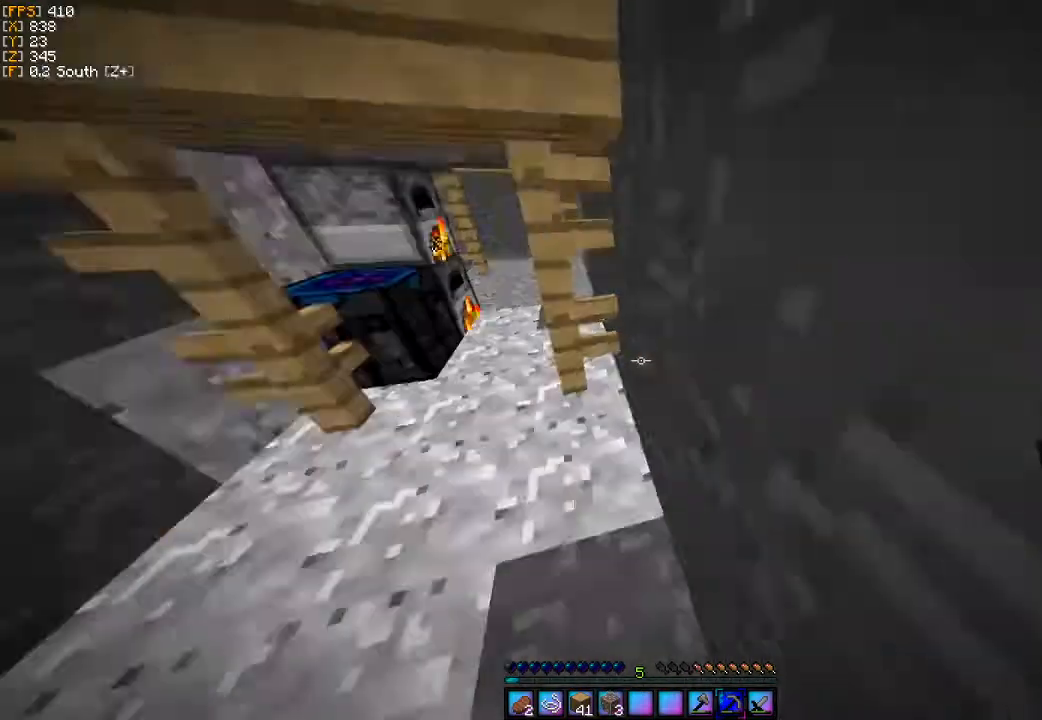
{"keys": ["d", "w"], "mouse": [], "events": [[400, "a", "up"], [500, "d", "down"]]}
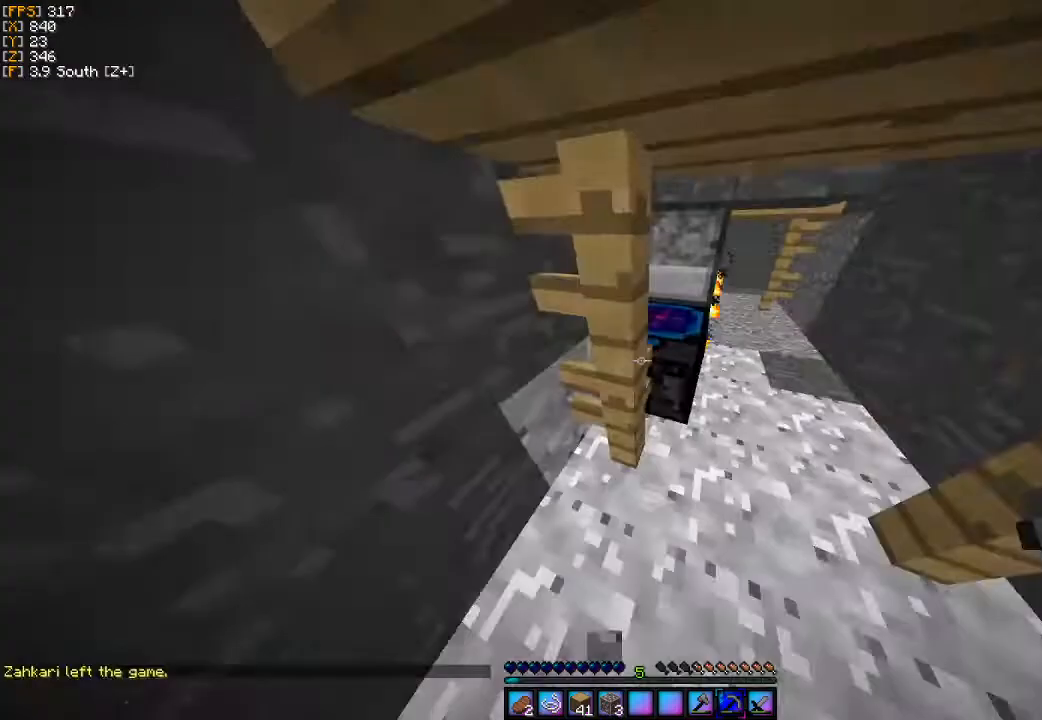
{"keys": ["d"], "mouse": [], "events": [[133, "w", "up"]]}
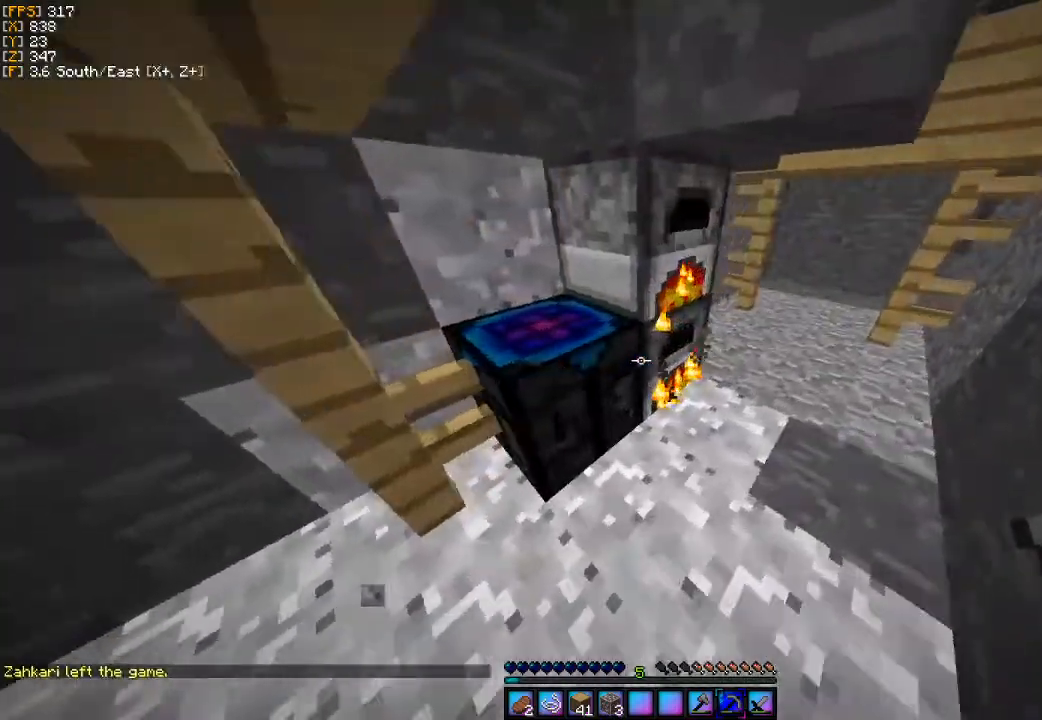
{"keys": [], "mouse": [], "events": [[400, "d", "up"], [400, "mouse_right", "down"], [500, "mouse_right", "up"]]}
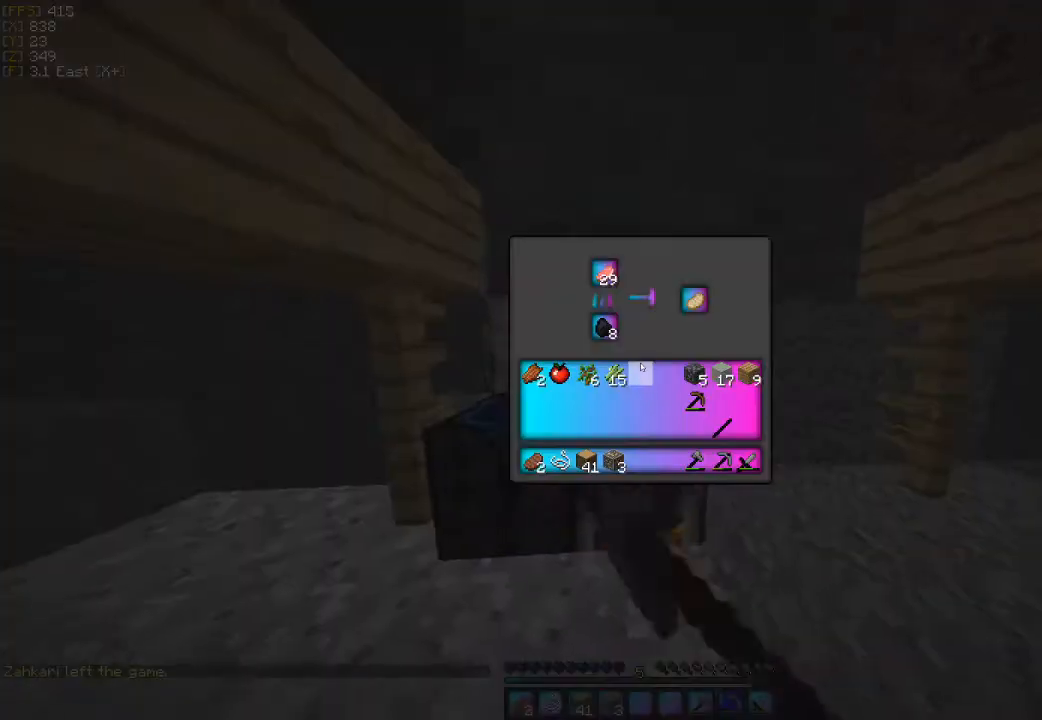
{"keys": [], "mouse": [], "events": []}
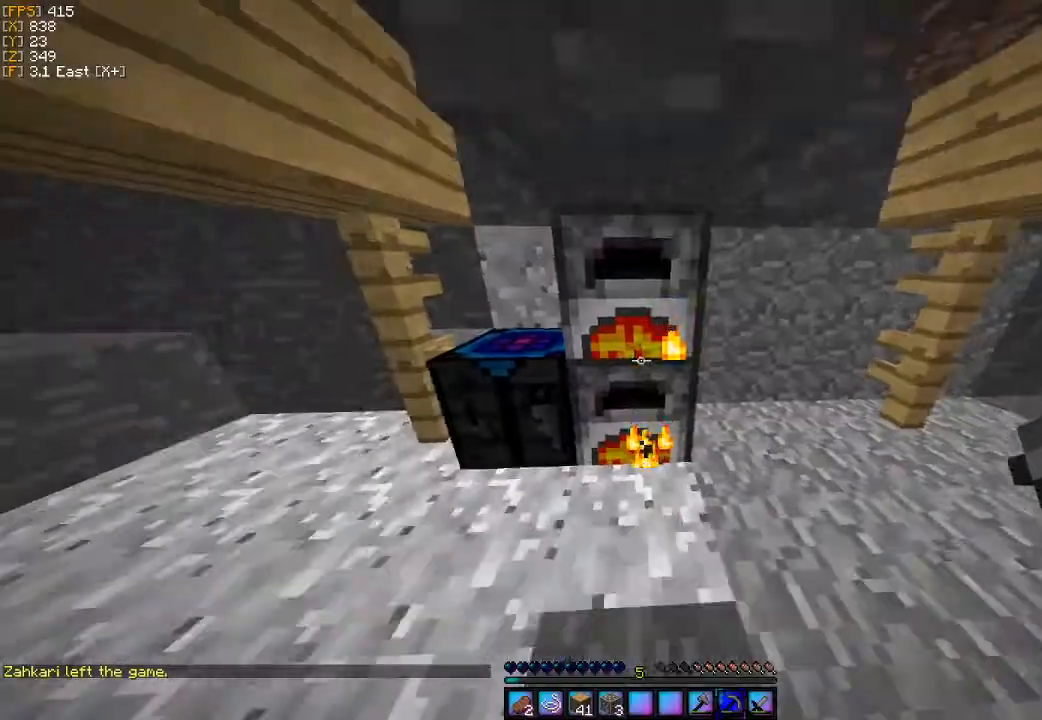
{"keys": [], "mouse": [], "events": [[100, "mouse_right", "down"], [200, "mouse_right", "up"]]}
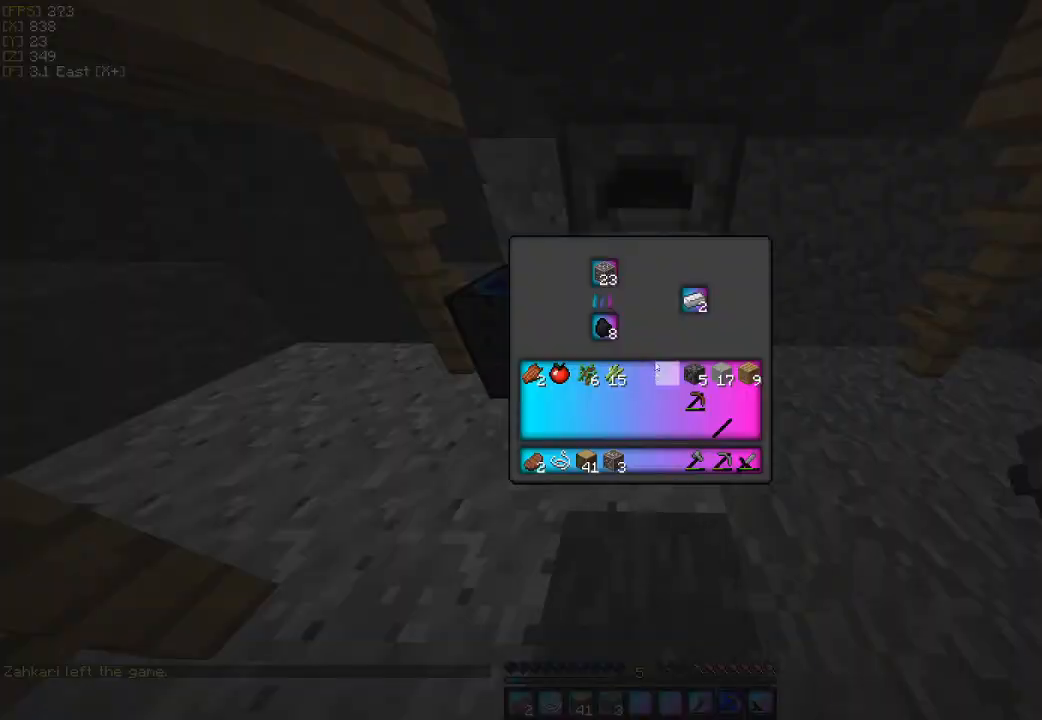
{"keys": [], "mouse": [], "events": []}
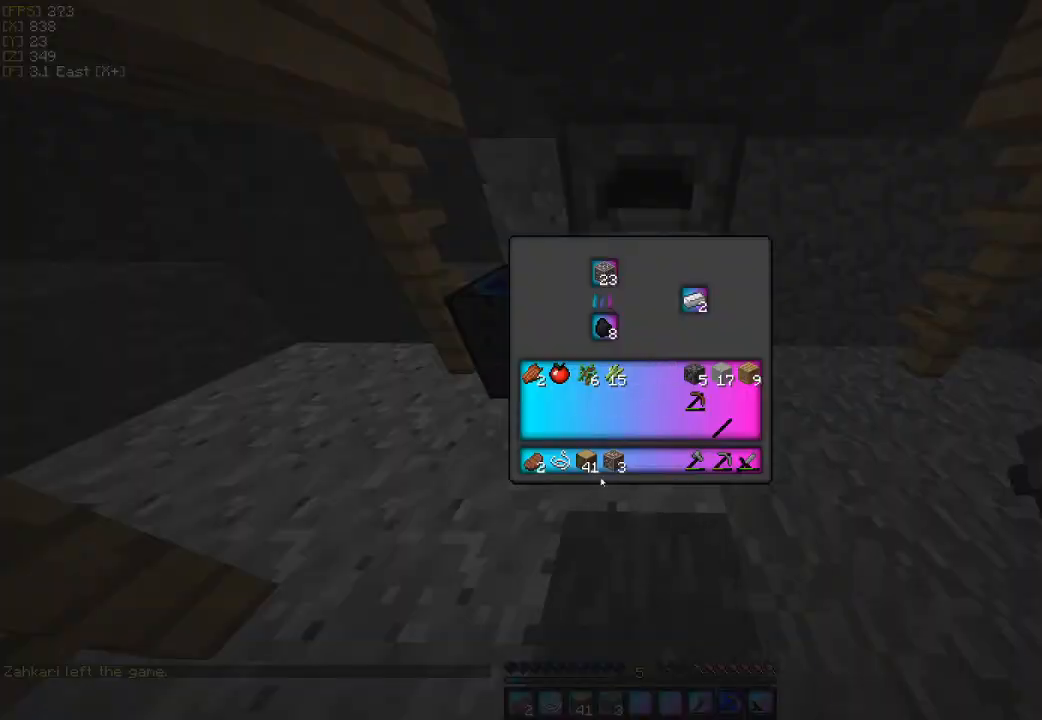
{"keys": [], "mouse": [], "events": [[300, "mouse_left", "down"], [367, "mouse_left", "up"]]}
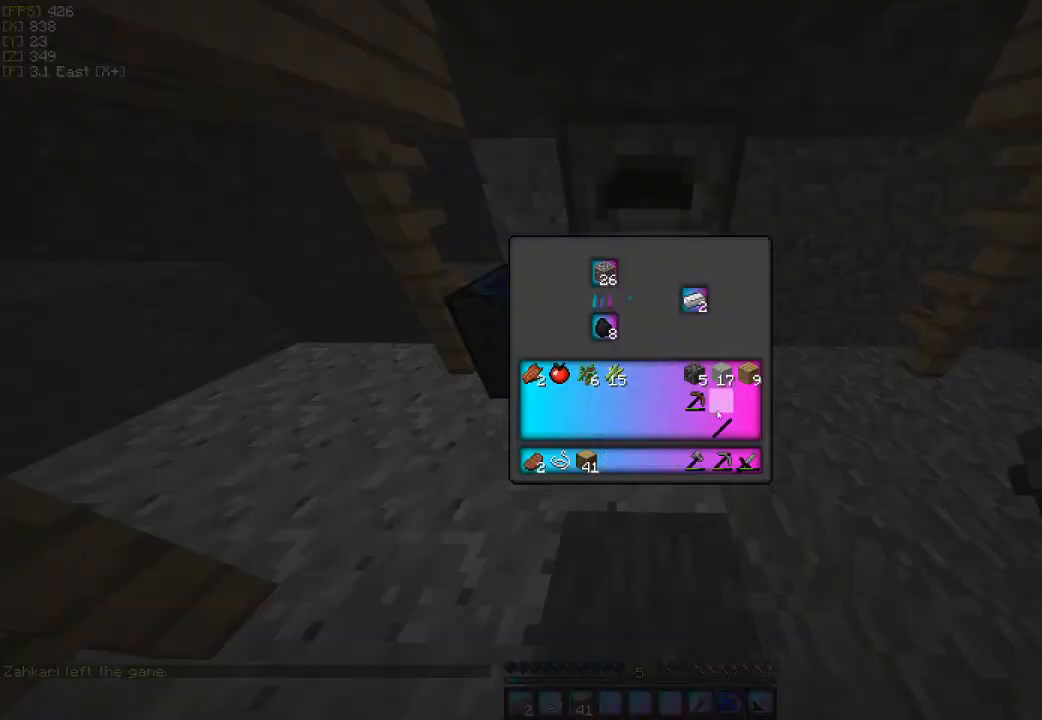
{"keys": ["w"], "mouse": [], "events": [[167, "w", "down"], [400, "d", "down"], [467, "d", "up"]]}
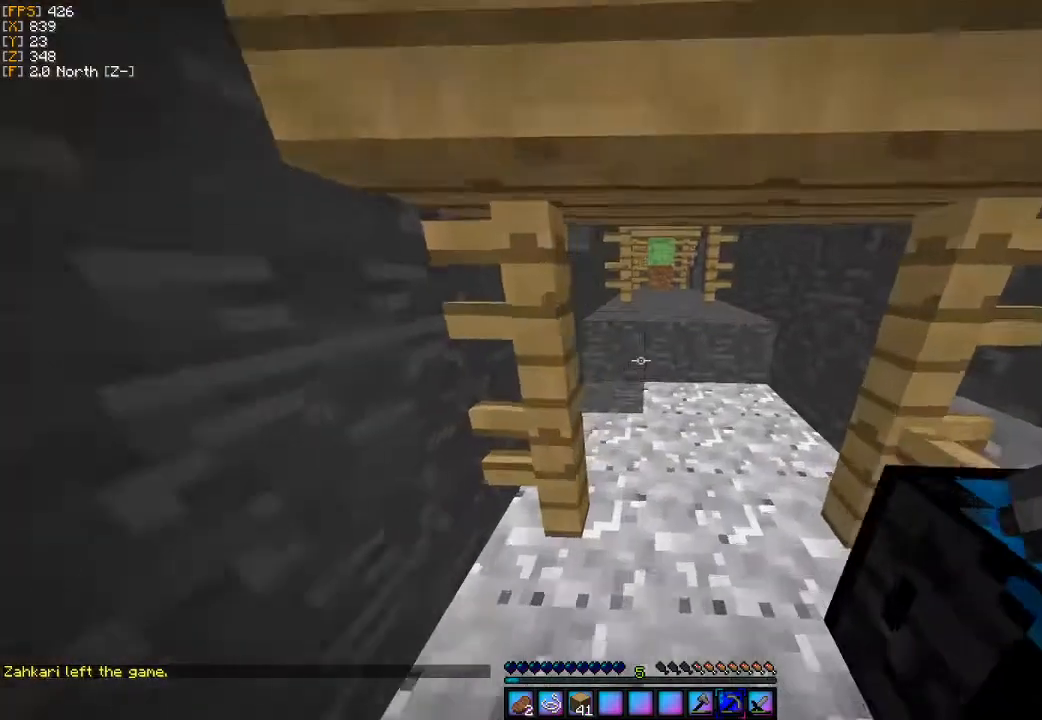
{"keys": ["w"], "mouse": [], "events": []}
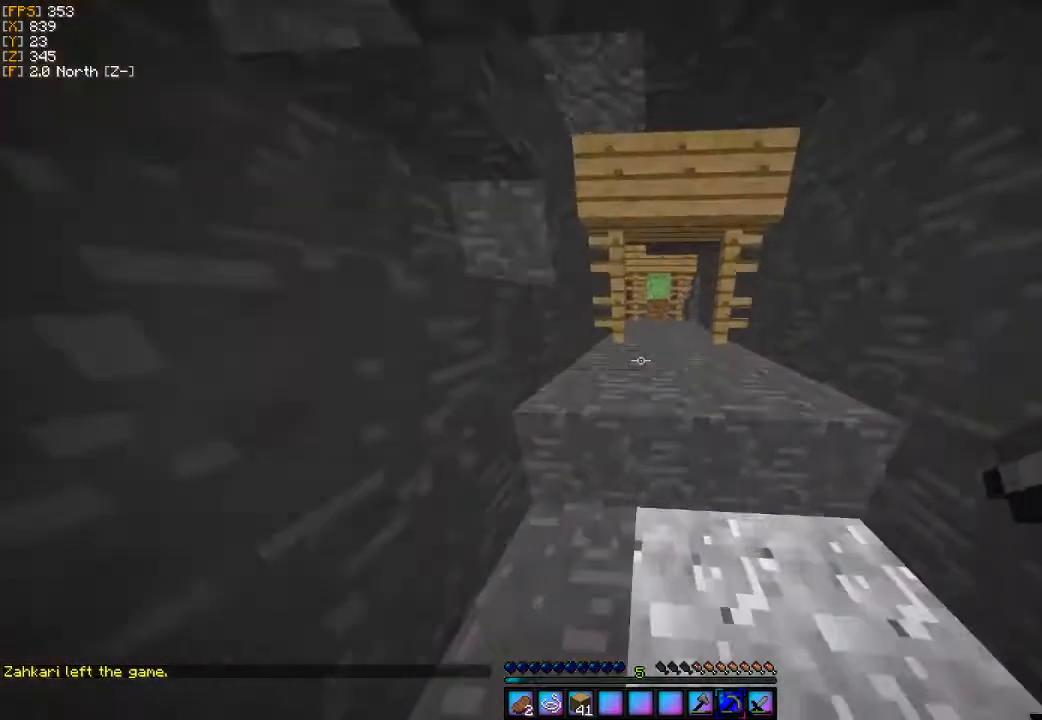
{"keys": ["w"], "mouse": [], "events": [[167, "d", "down"], [367, "d", "up"]]}